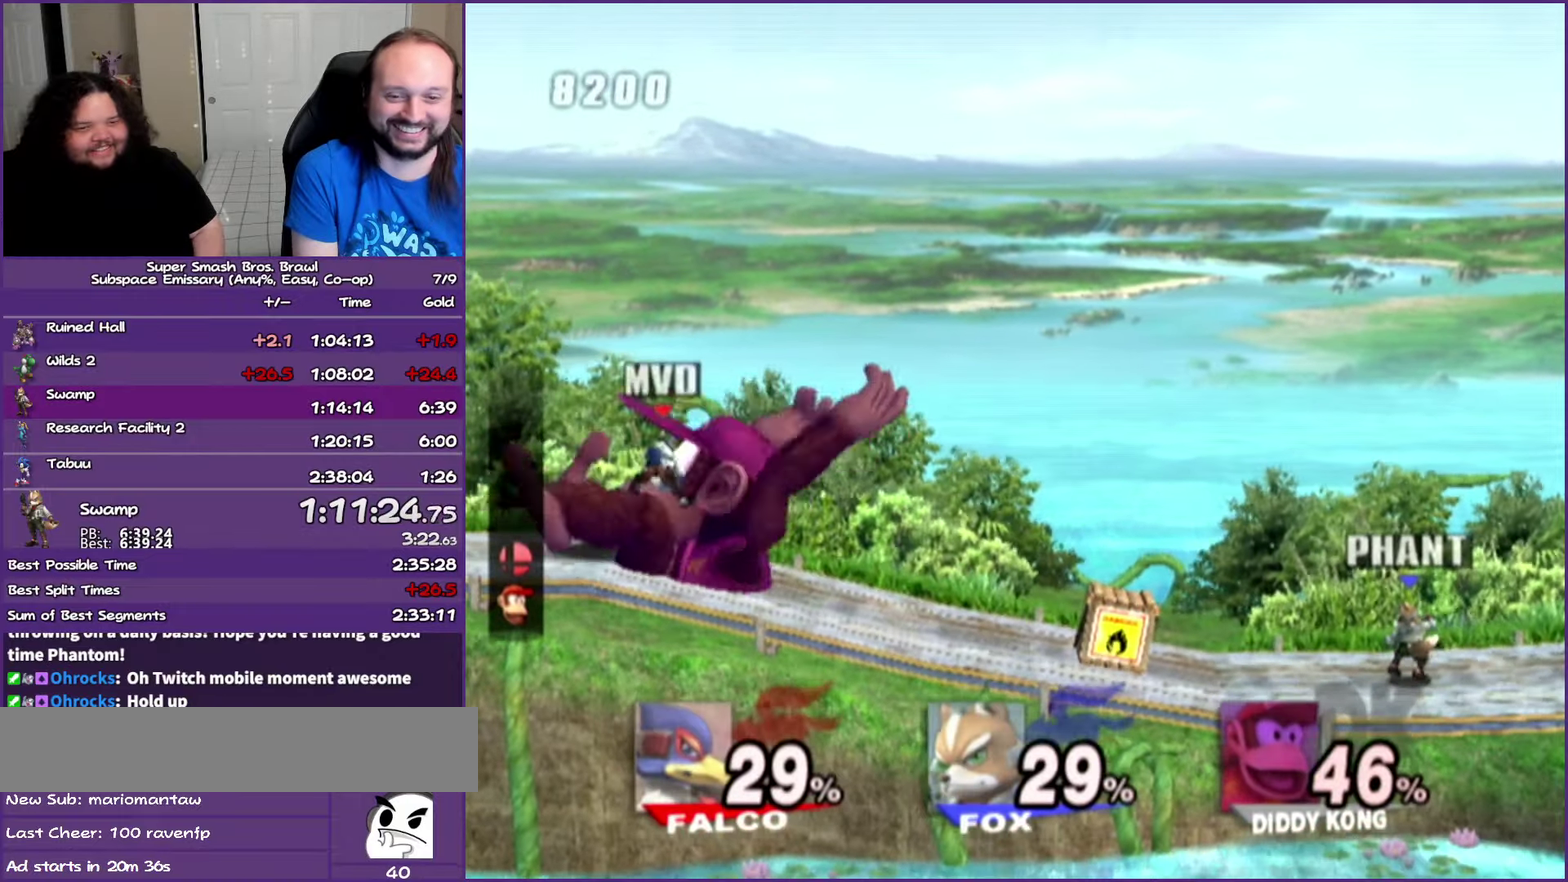
Gameplay with a controller (Nintendo layout); each line is a JSON object with the inputs held at the frame after it. "events" lists button and stick changes between this image and that frame as [ms after this image, input, new state], when the widget could be followed in between. Not read: L3 R3.
{"buttons": [], "left_stick": "left", "right_stick": "center", "events": [[83, "left_stick", "left"]]}
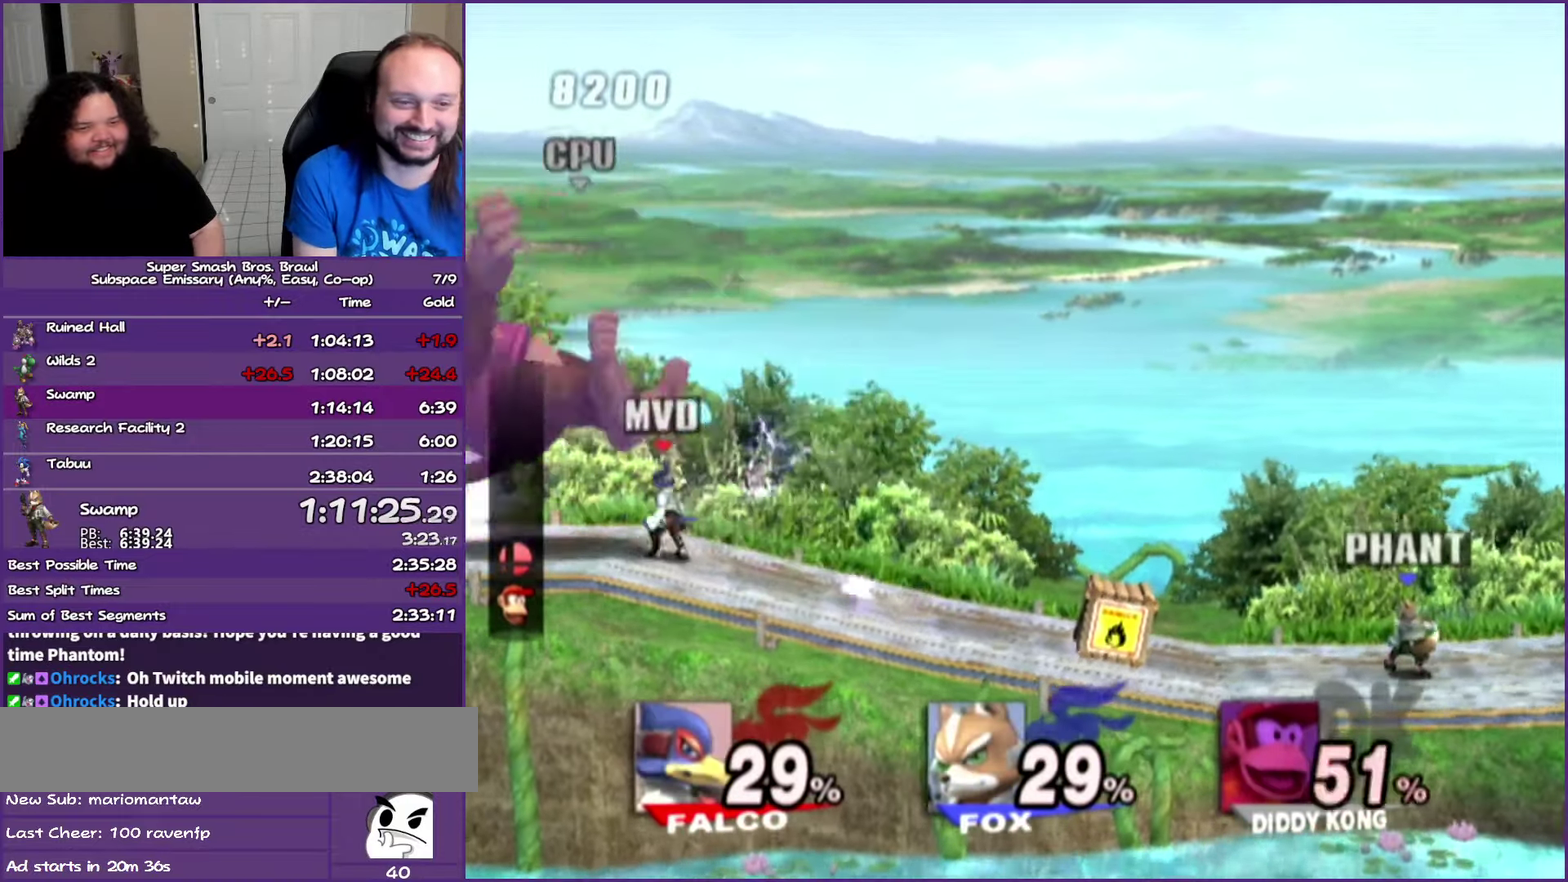
{"buttons": [], "left_stick": "down", "right_stick": "center", "events": [[150, "left_stick", "center"], [233, "left_stick", "down"]]}
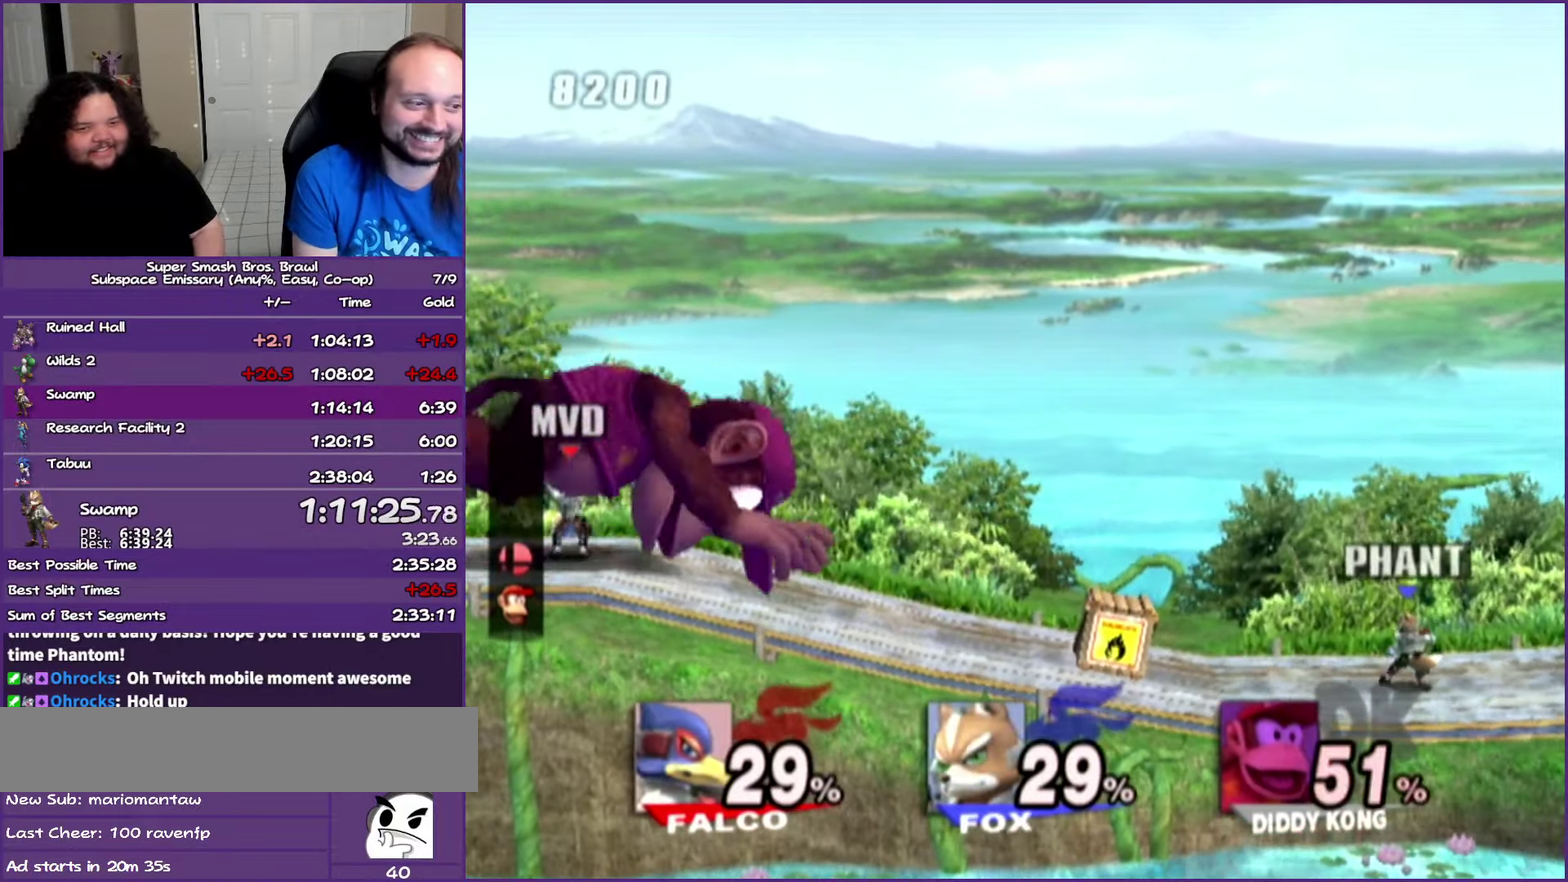
{"buttons": [], "left_stick": "left", "right_stick": "center", "events": [[17, "left_stick", "up"], [67, "left_stick", "center"], [200, "left_stick", "left"]]}
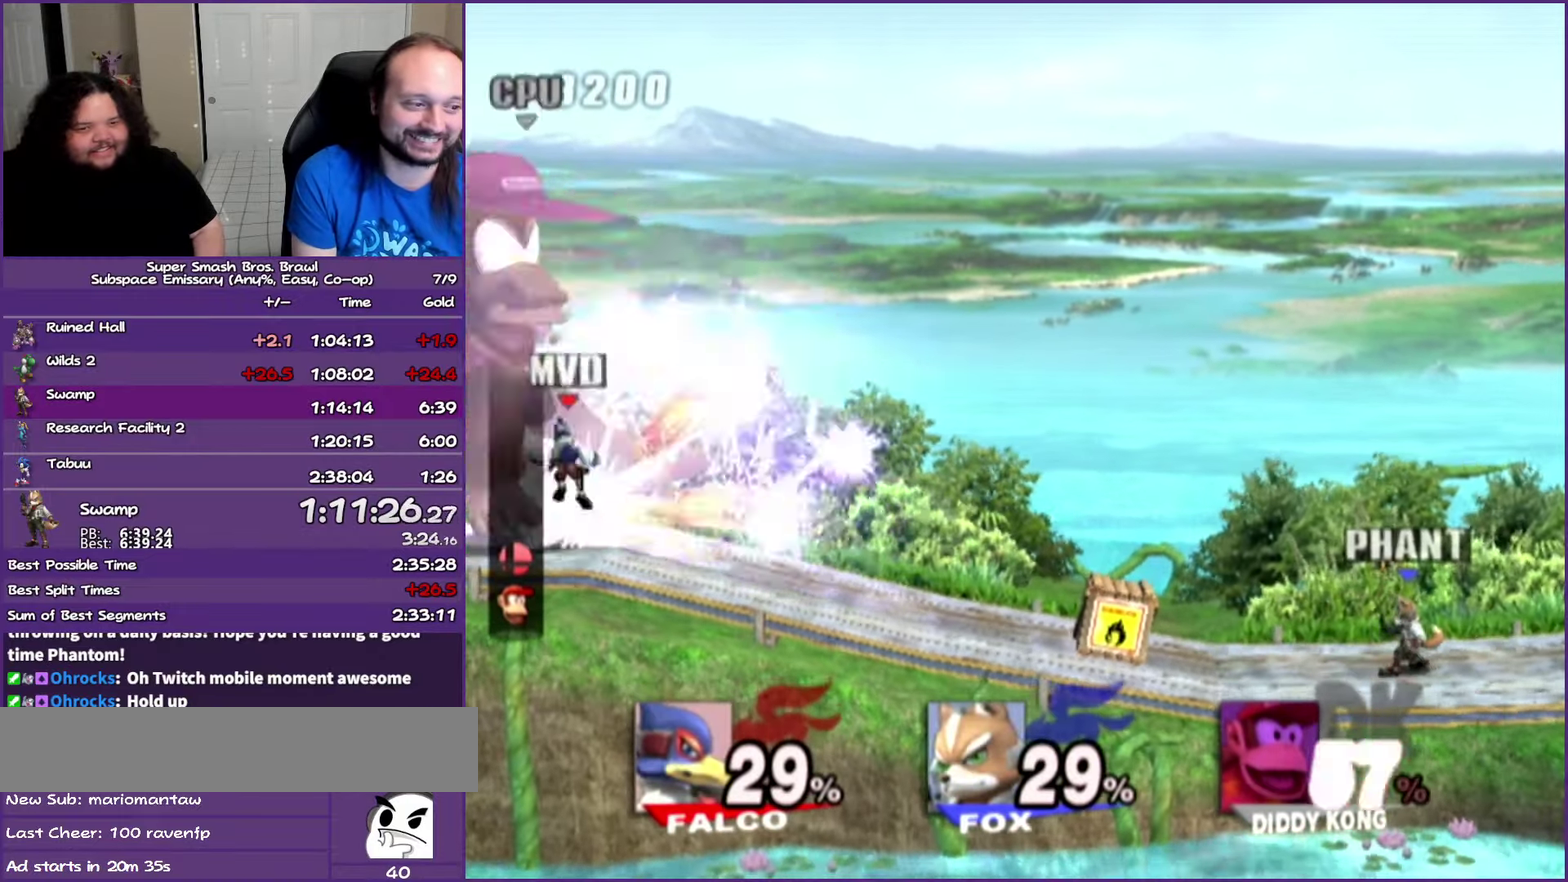
{"buttons": [], "left_stick": "down", "right_stick": "center", "events": [[350, "left_stick", "center"], [417, "left_stick", "down"]]}
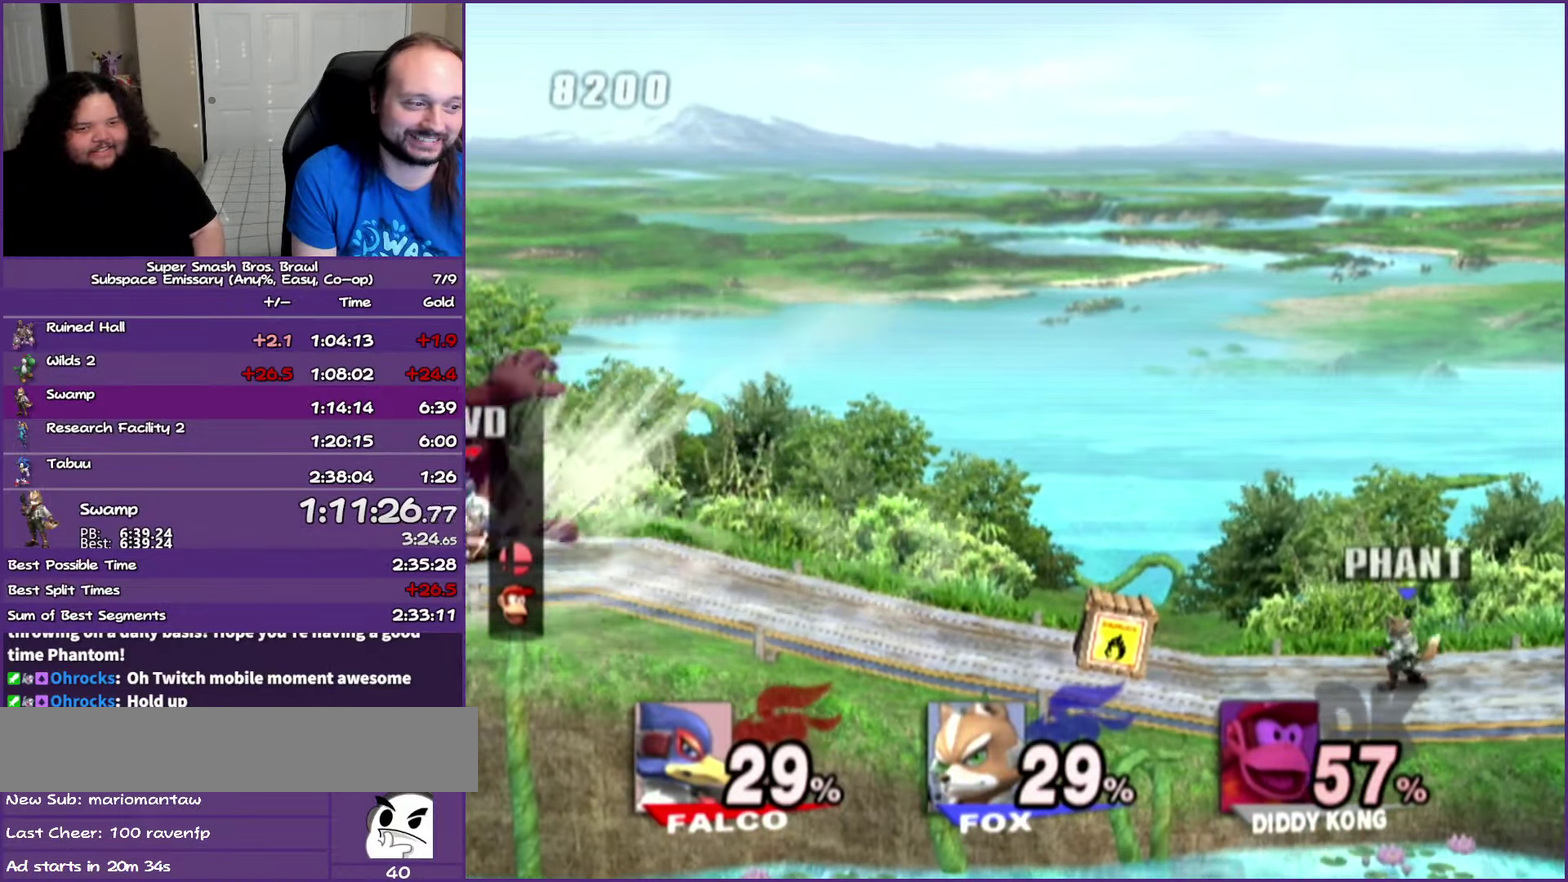
{"buttons": [], "left_stick": "left", "right_stick": "center", "events": [[200, "left_stick", "up-right"], [267, "left_stick", "center"], [417, "left_stick", "left"]]}